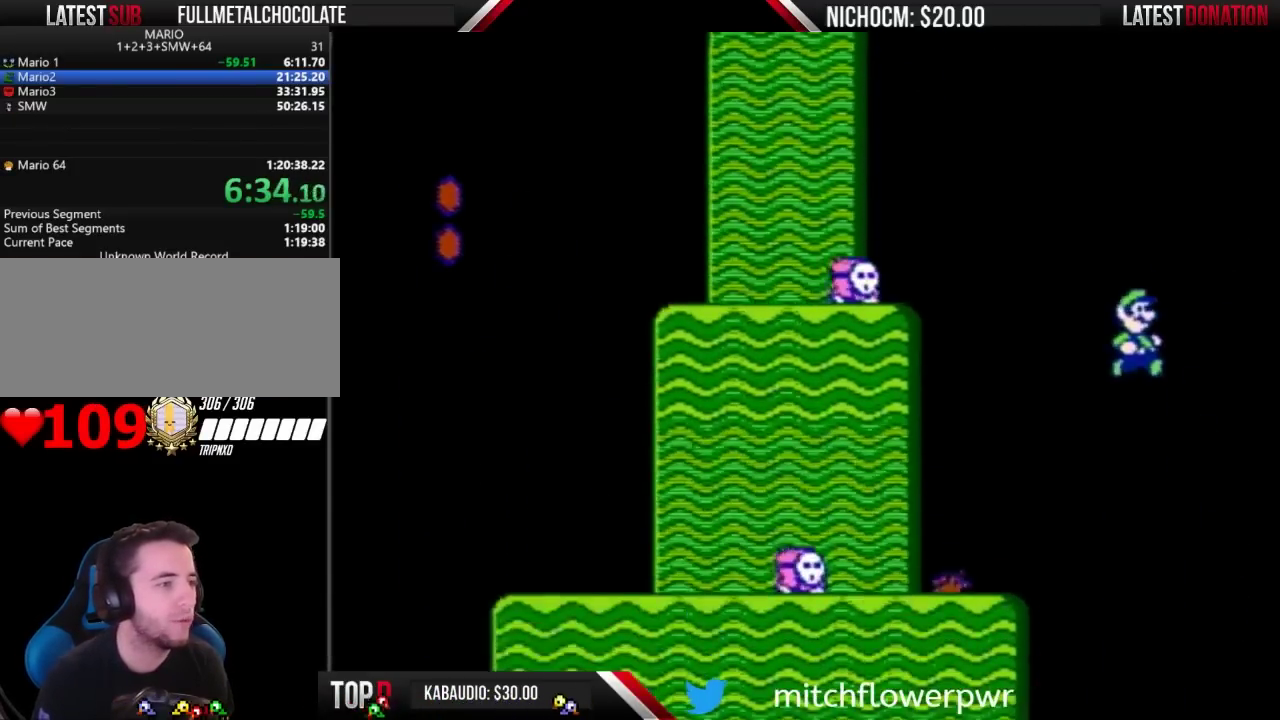
Gameplay with a controller (Nintendo layout); each line is a JSON object with the inputs held at the frame after it. "events" lists button and stick changes between this image and that frame as [ms after this image, input, new state], when the widget could be followed in between. Not read: L3 R3.
{"buttons": [], "events": []}
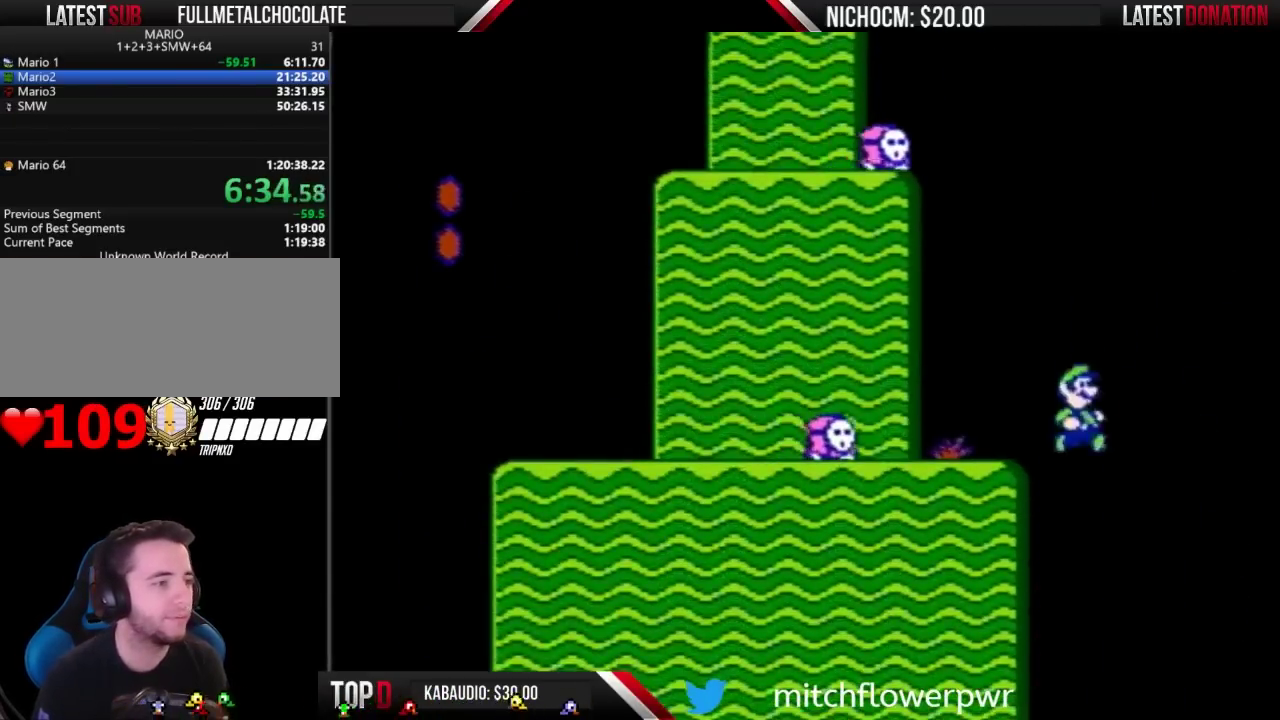
{"buttons": [], "events": [[67, "DPAD_RIGHT", "down"], [167, "DPAD_RIGHT", "up"]]}
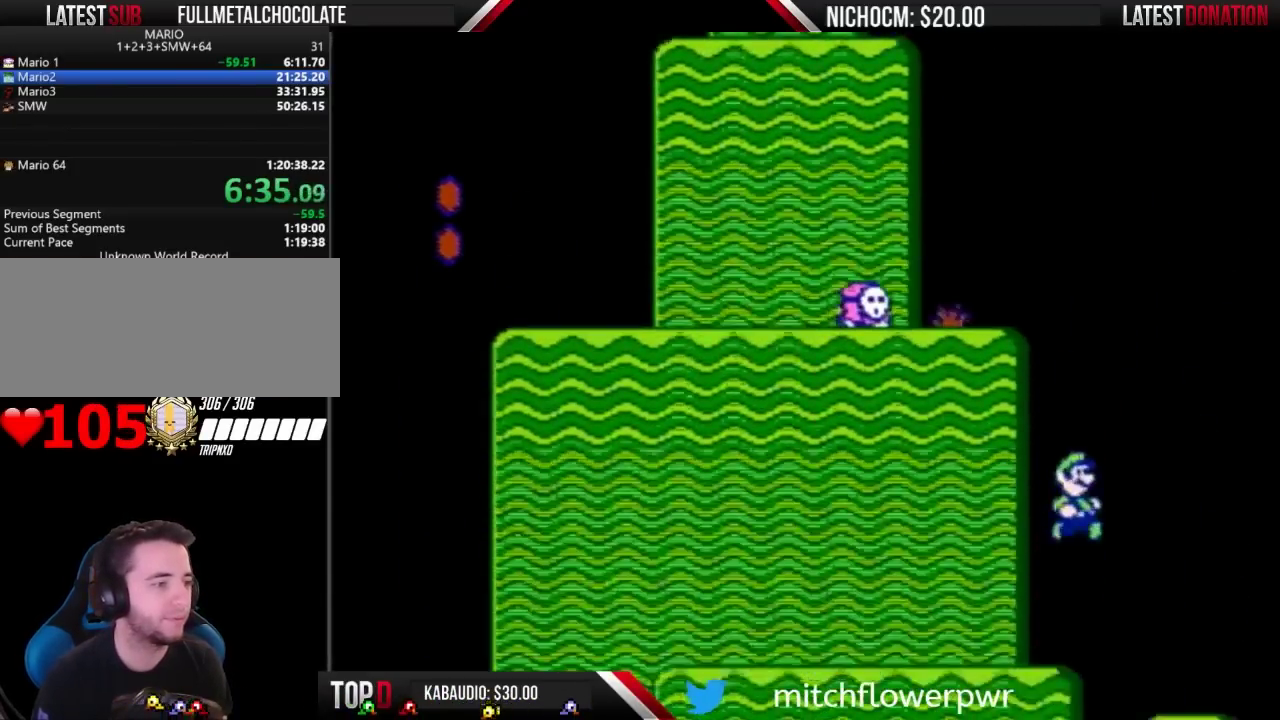
{"buttons": [], "events": []}
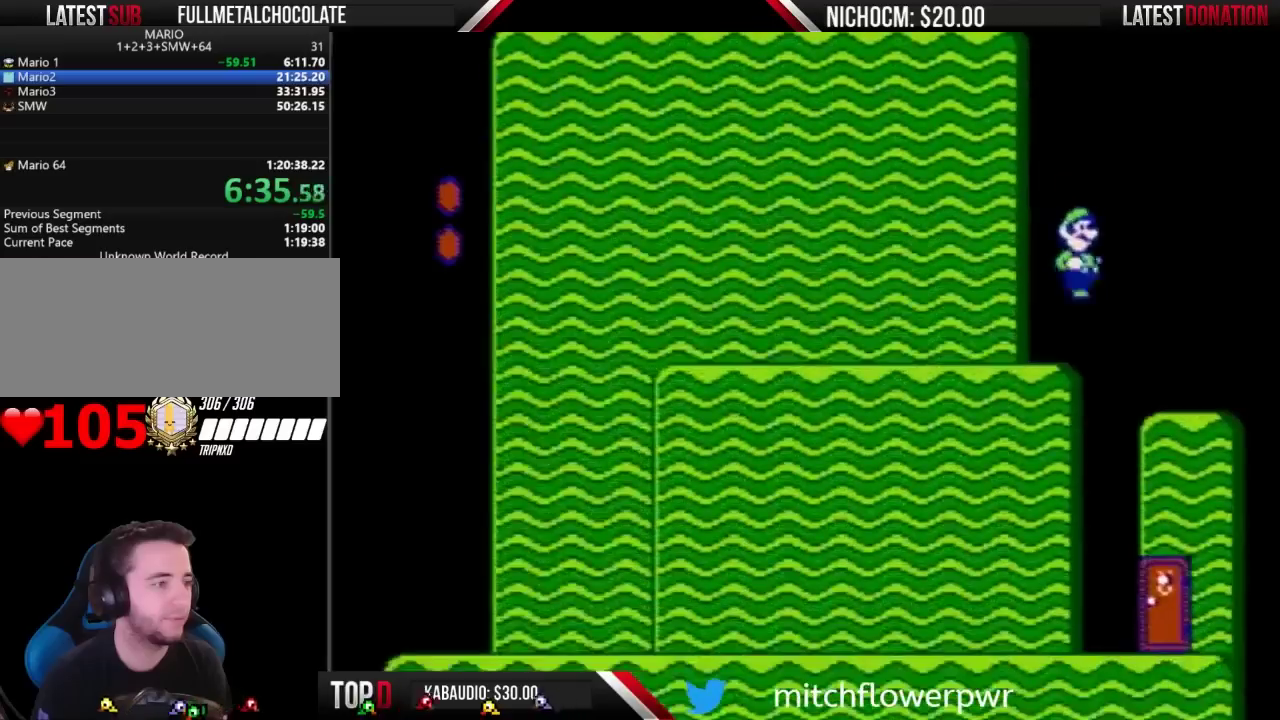
{"buttons": ["DPAD_RIGHT"], "events": [[433, "DPAD_RIGHT", "down"]]}
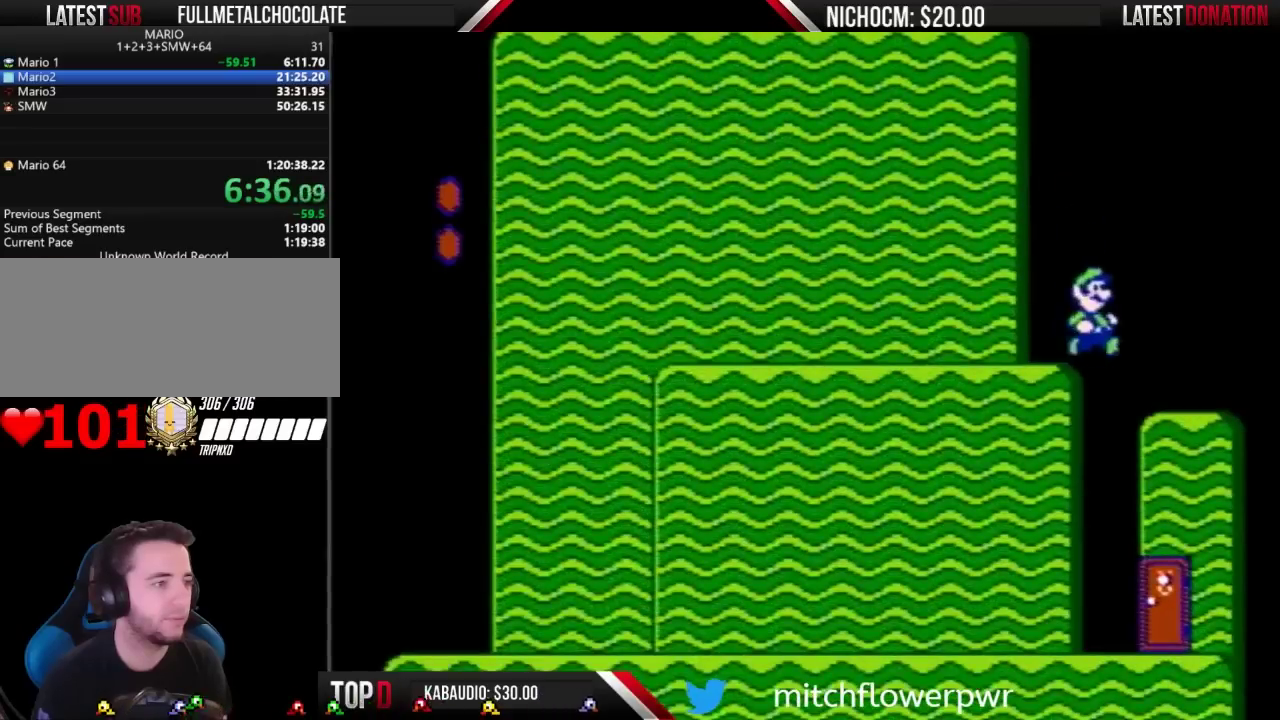
{"buttons": [], "events": [[100, "DPAD_LEFT", "down"], [100, "DPAD_RIGHT", "up"], [233, "DPAD_LEFT", "up"]]}
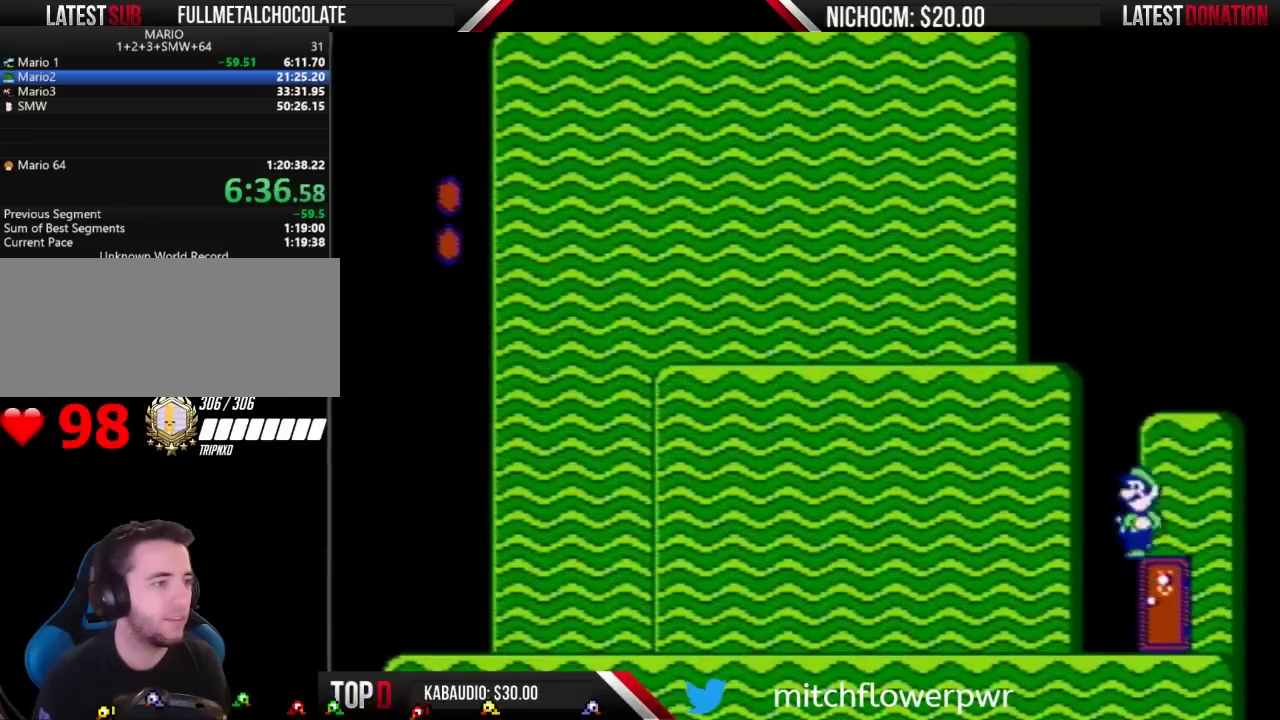
{"buttons": [], "events": [[100, "DPAD_RIGHT", "down"], [200, "DPAD_RIGHT", "up"], [300, "DPAD_UP", "down"], [467, "DPAD_UP", "up"]]}
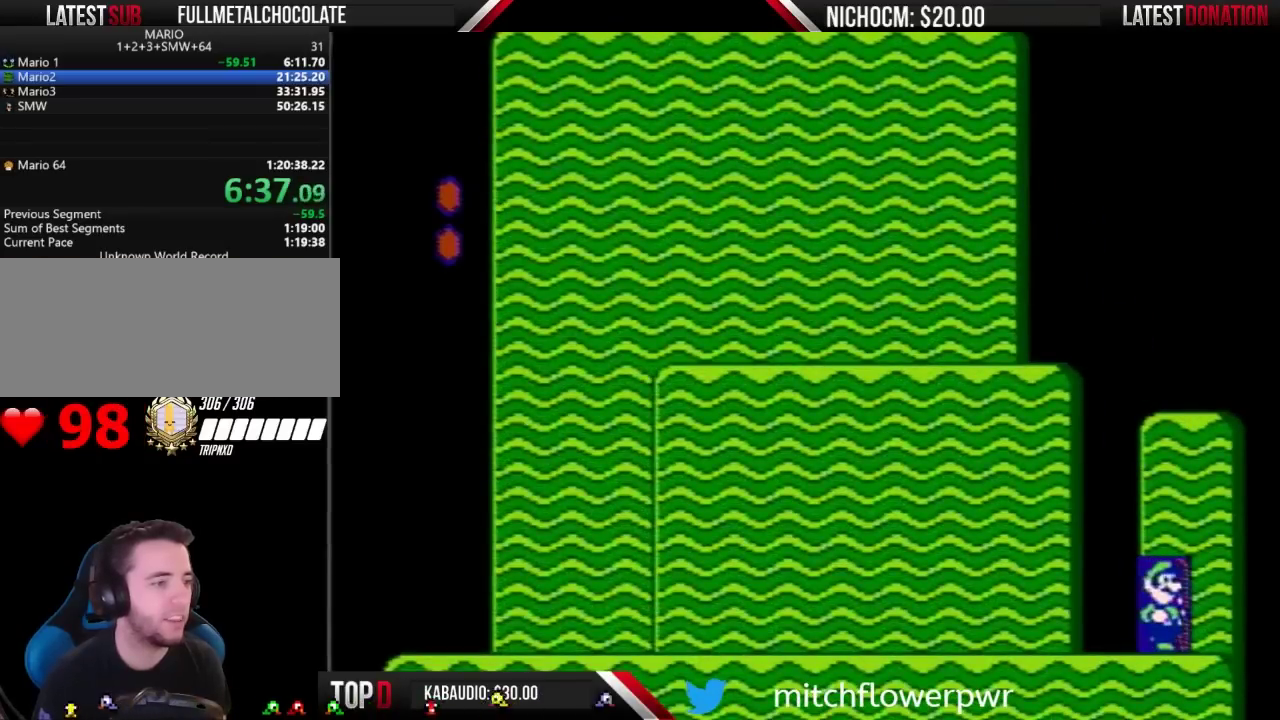
{"buttons": ["B", "DPAD_RIGHT"], "events": [[33, "DPAD_UP", "down"], [100, "DPAD_UP", "up"], [133, "B", "down"], [267, "DPAD_RIGHT", "down"]]}
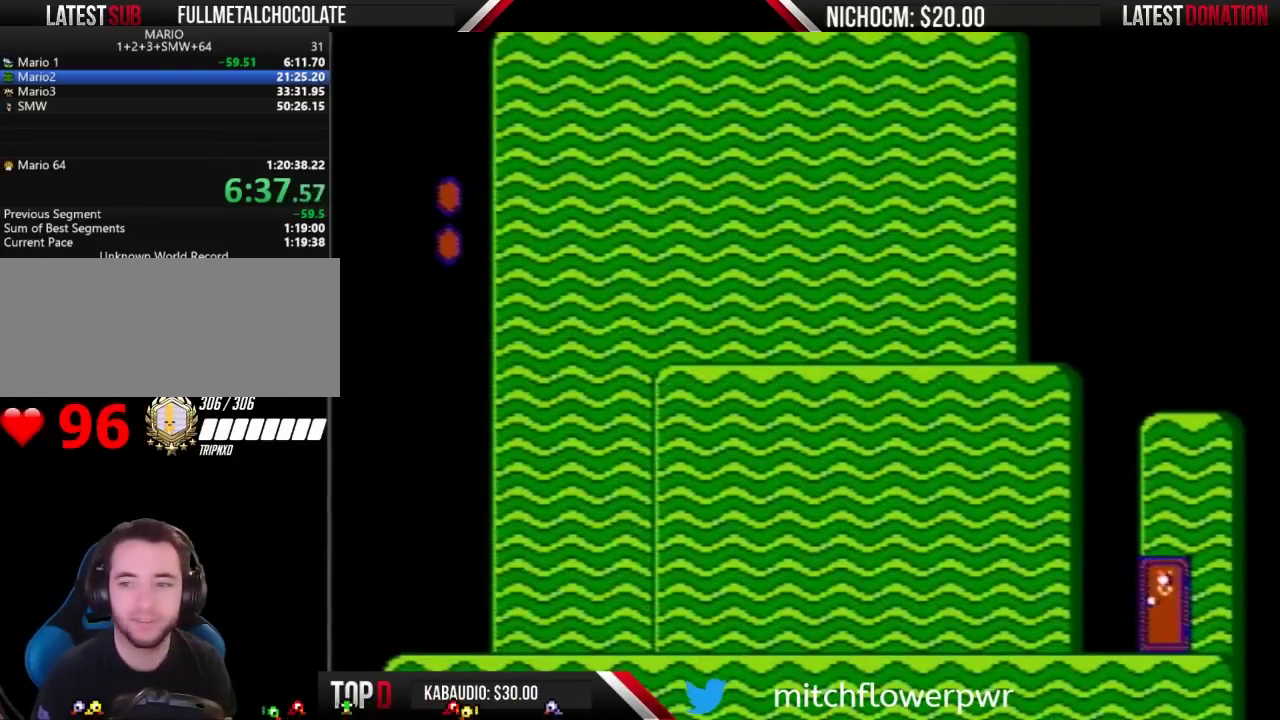
{"buttons": ["B", "DPAD_RIGHT"], "events": []}
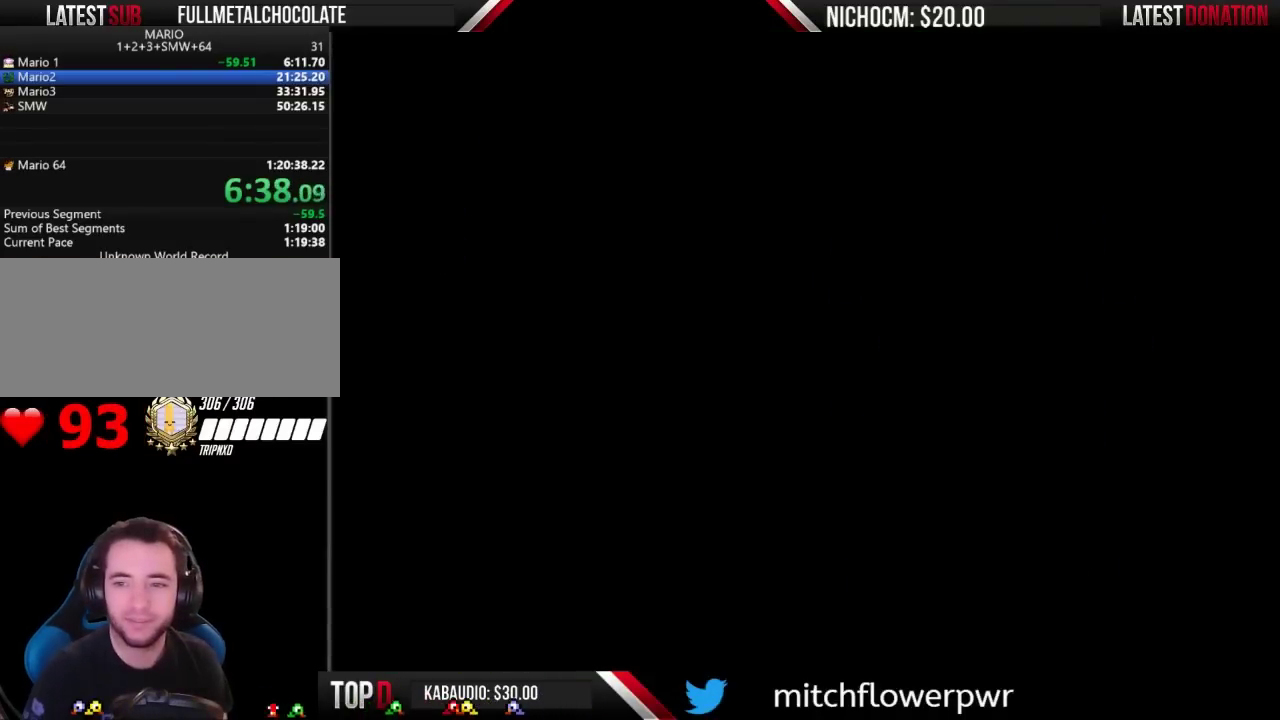
{"buttons": ["B", "DPAD_RIGHT"], "events": []}
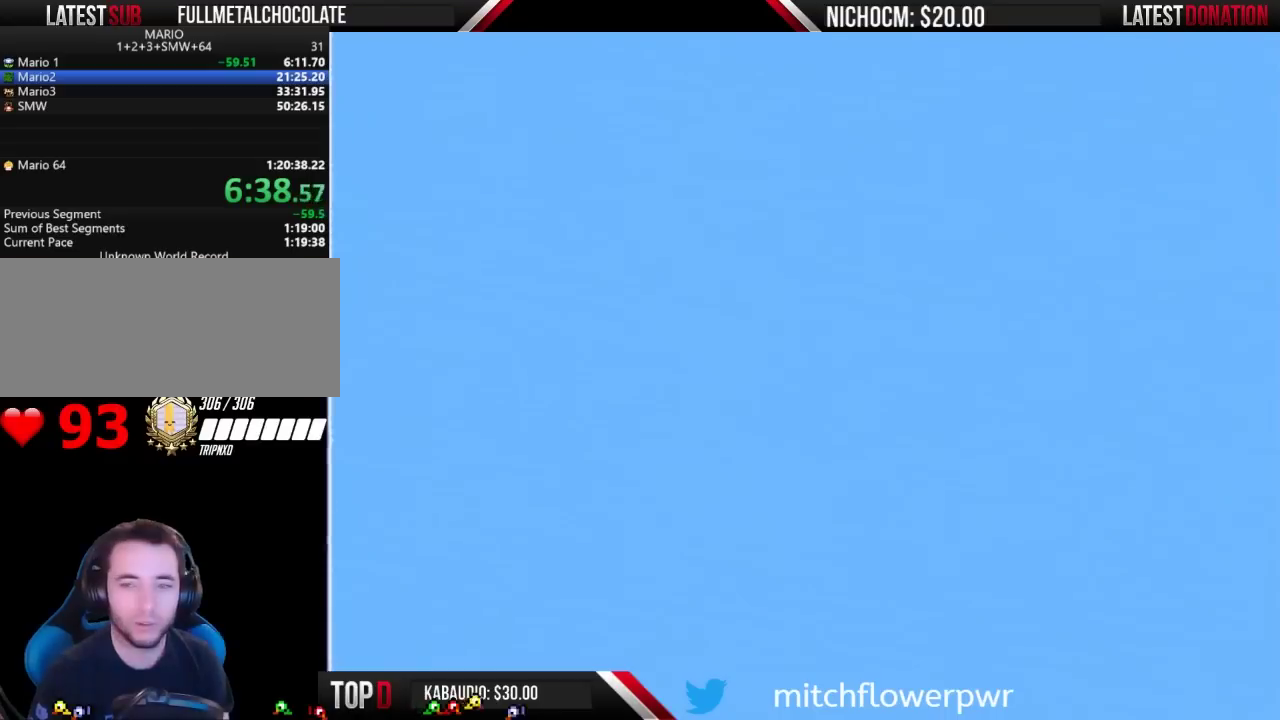
{"buttons": ["B", "DPAD_RIGHT"], "events": []}
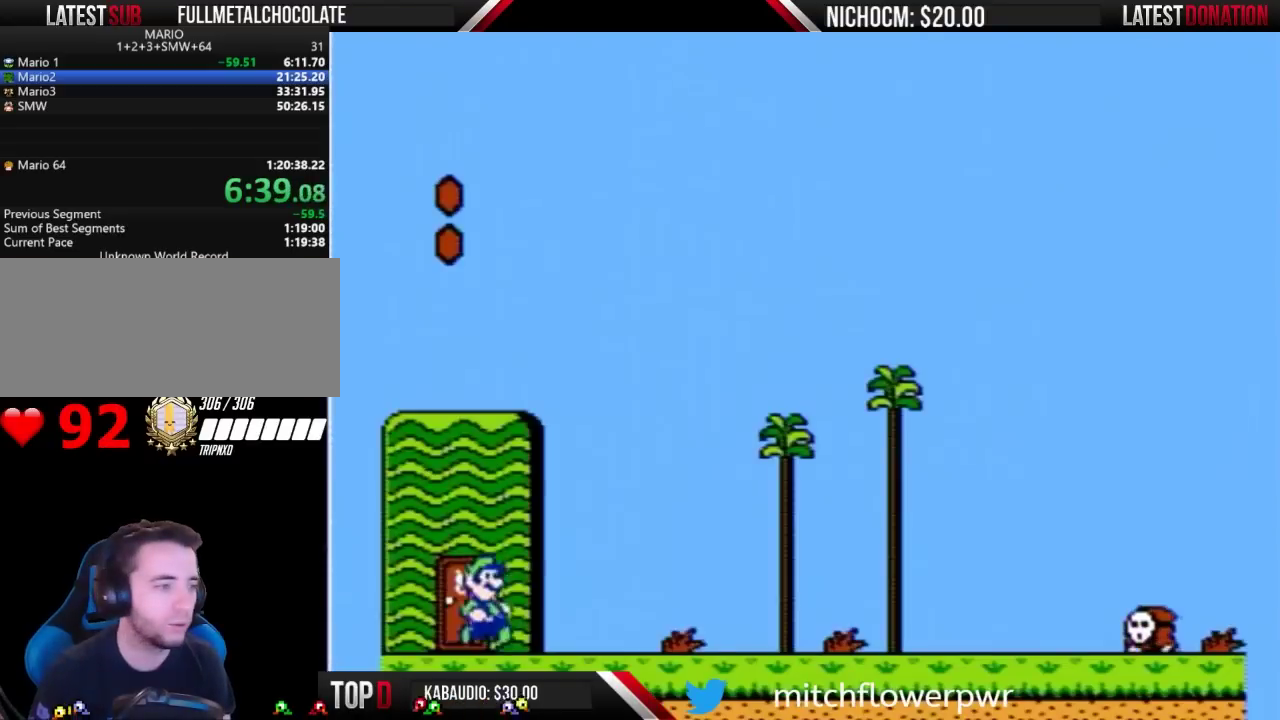
{"buttons": ["B", "DPAD_RIGHT"], "events": []}
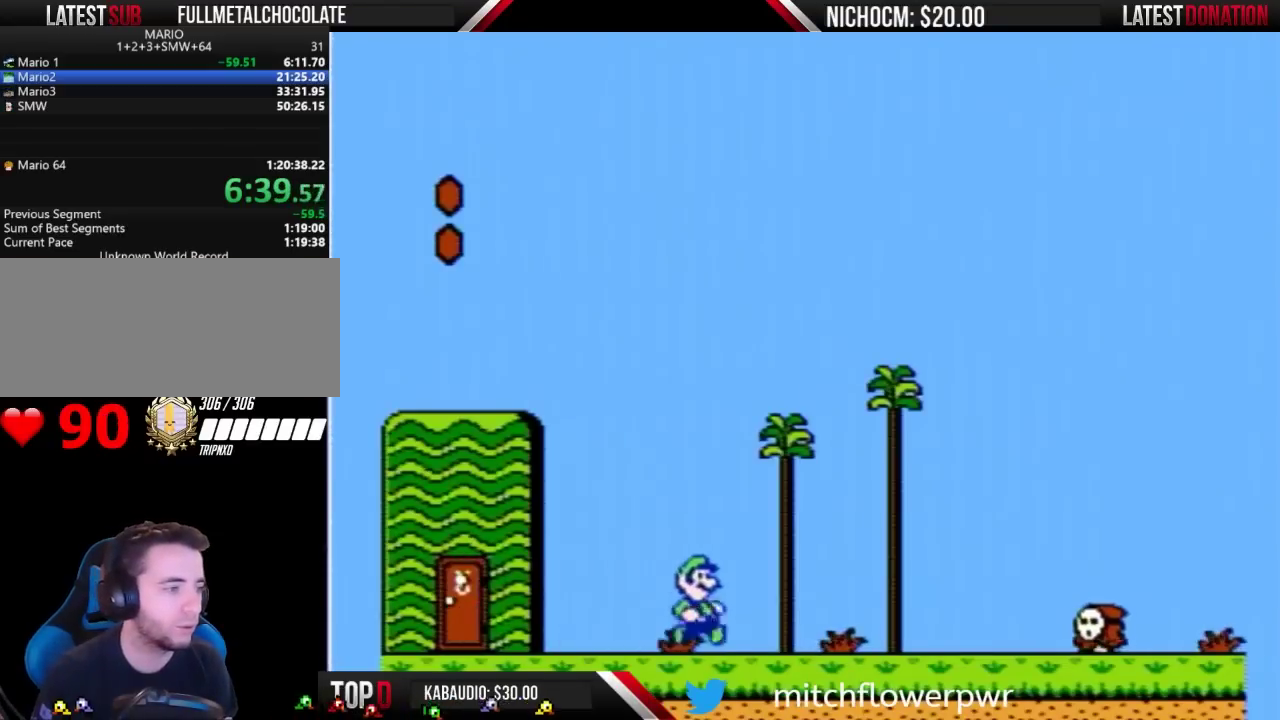
{"buttons": ["B", "DPAD_RIGHT"], "events": []}
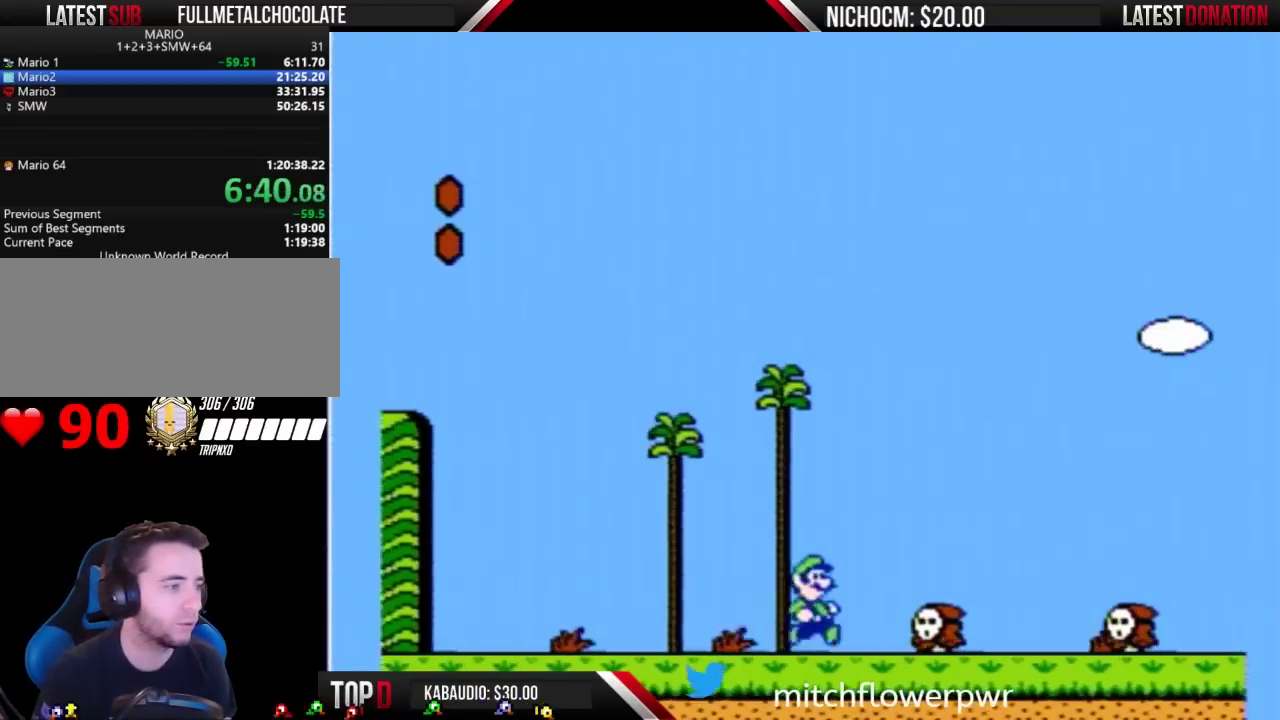
{"buttons": ["A", "B", "DPAD_RIGHT"], "events": [[167, "A", "down"]]}
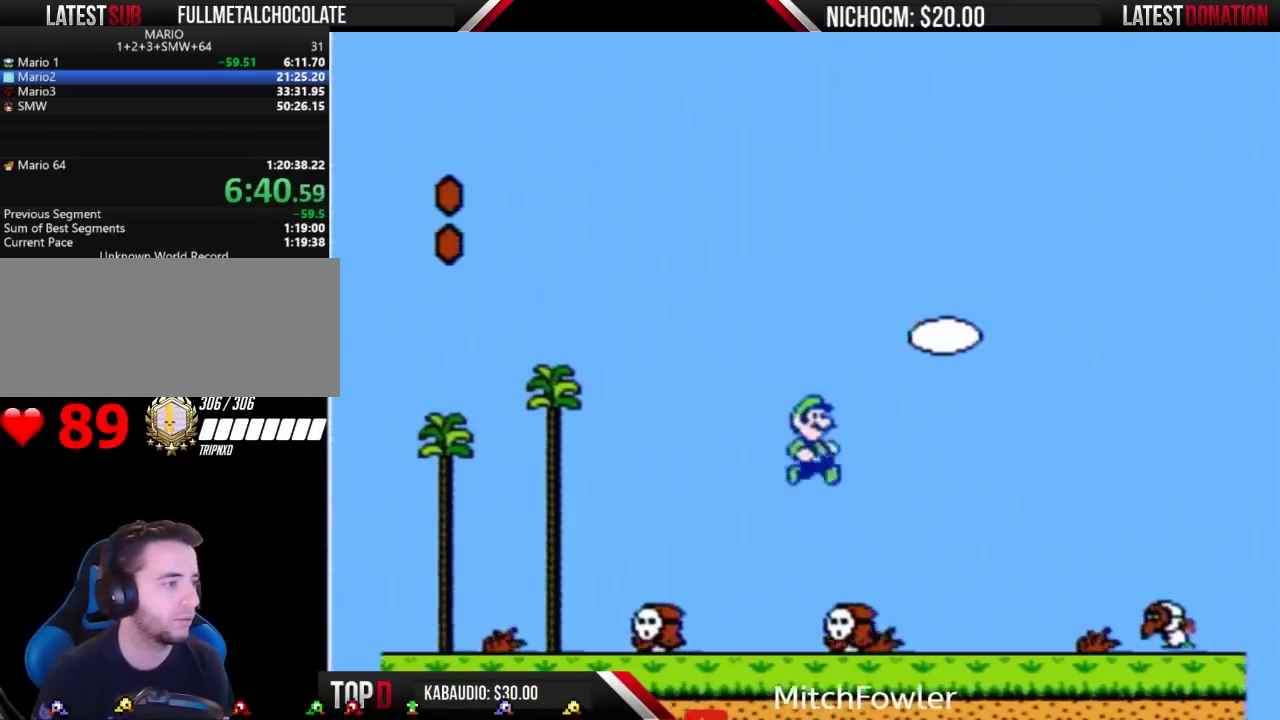
{"buttons": ["A", "B", "DPAD_RIGHT"], "events": [[300, "A", "up"], [467, "A", "down"]]}
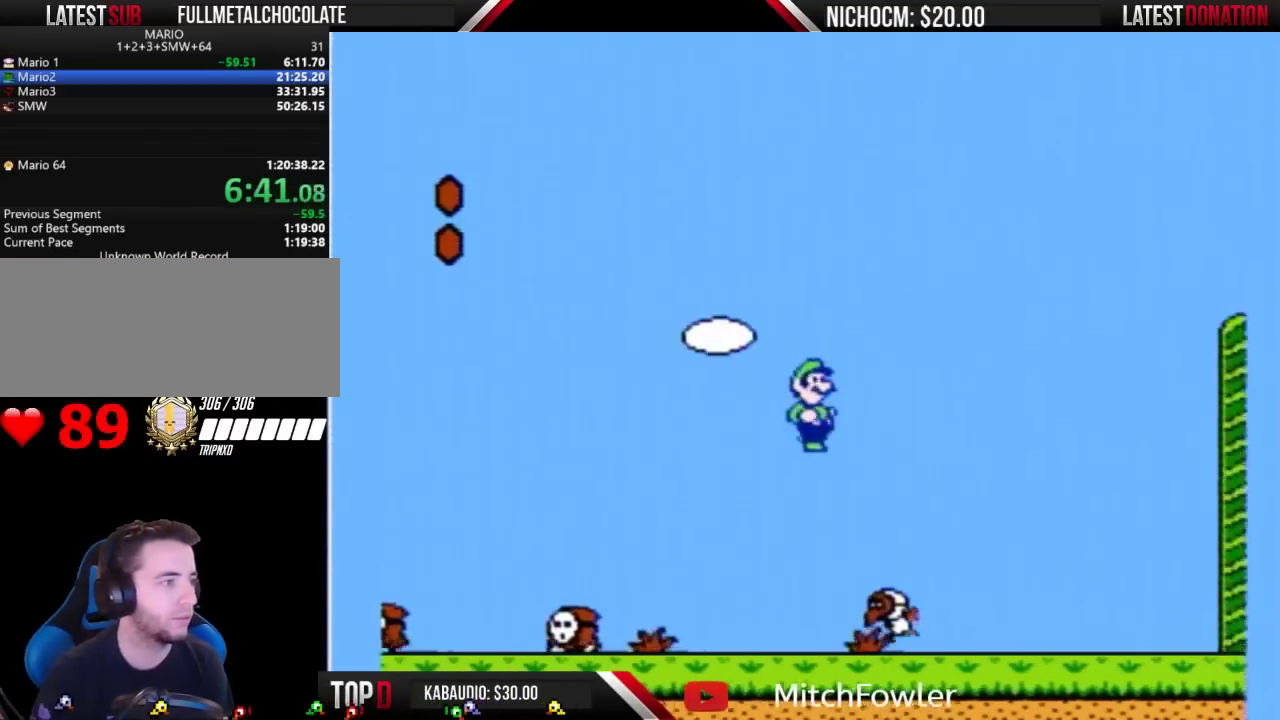
{"buttons": ["B", "DPAD_RIGHT"], "events": [[367, "A", "up"]]}
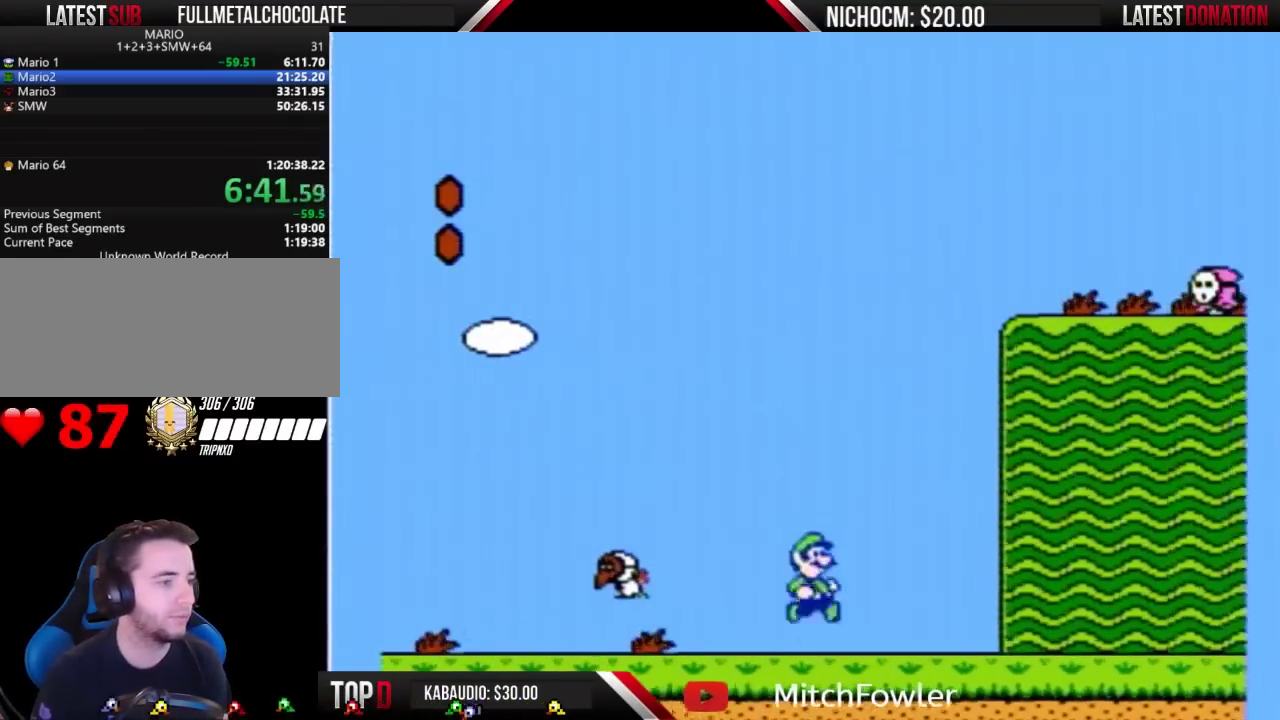
{"buttons": ["B", "DPAD_RIGHT"], "events": []}
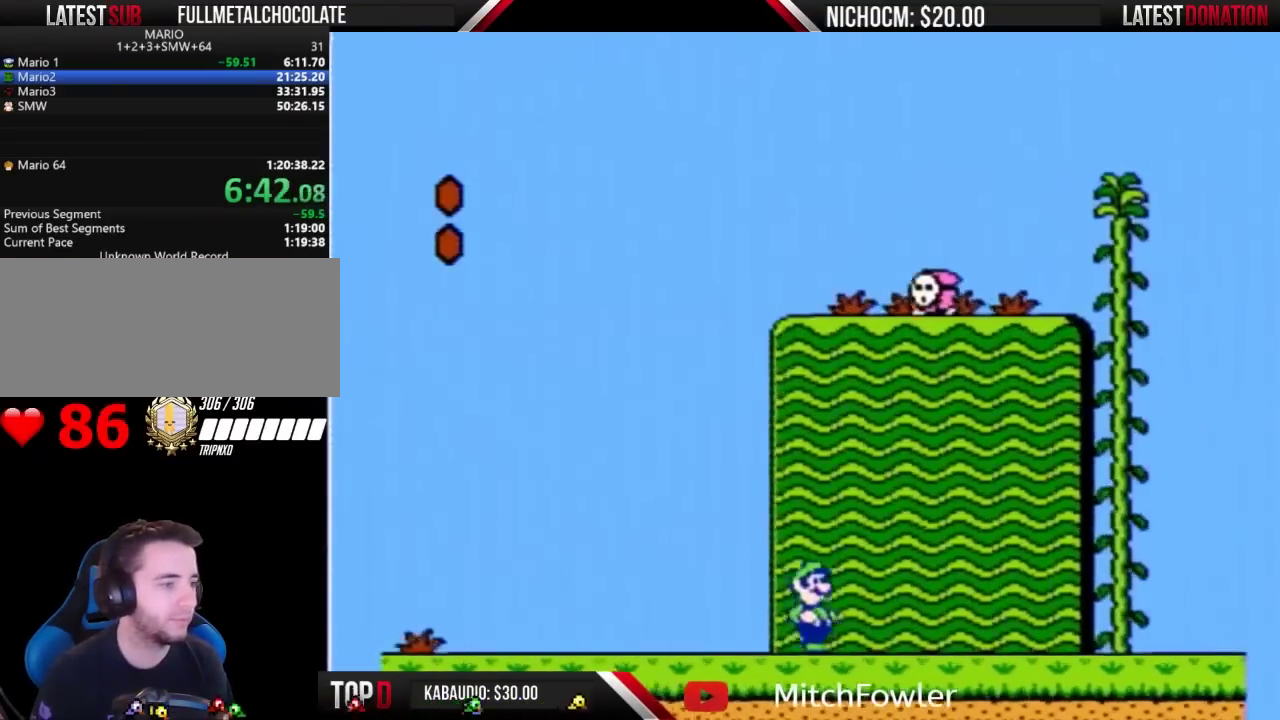
{"buttons": ["B", "DPAD_RIGHT"], "events": []}
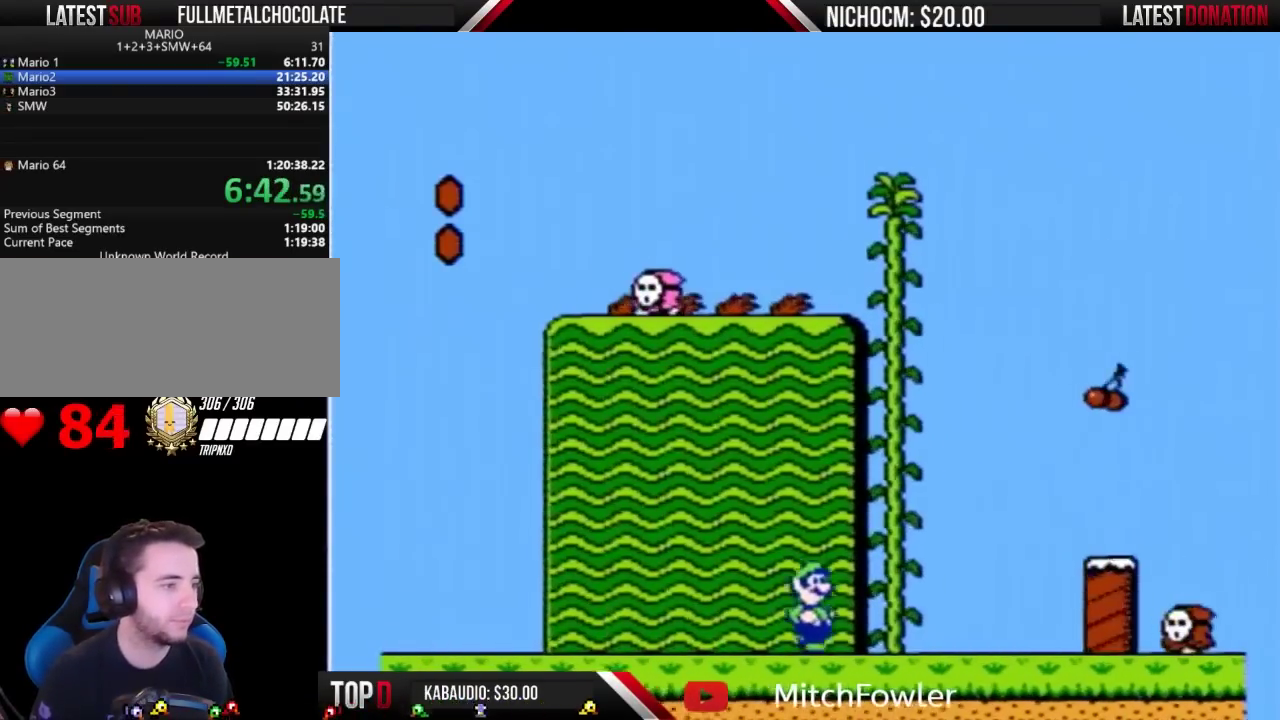
{"buttons": ["A", "B", "DPAD_RIGHT"], "events": [[300, "A", "down"]]}
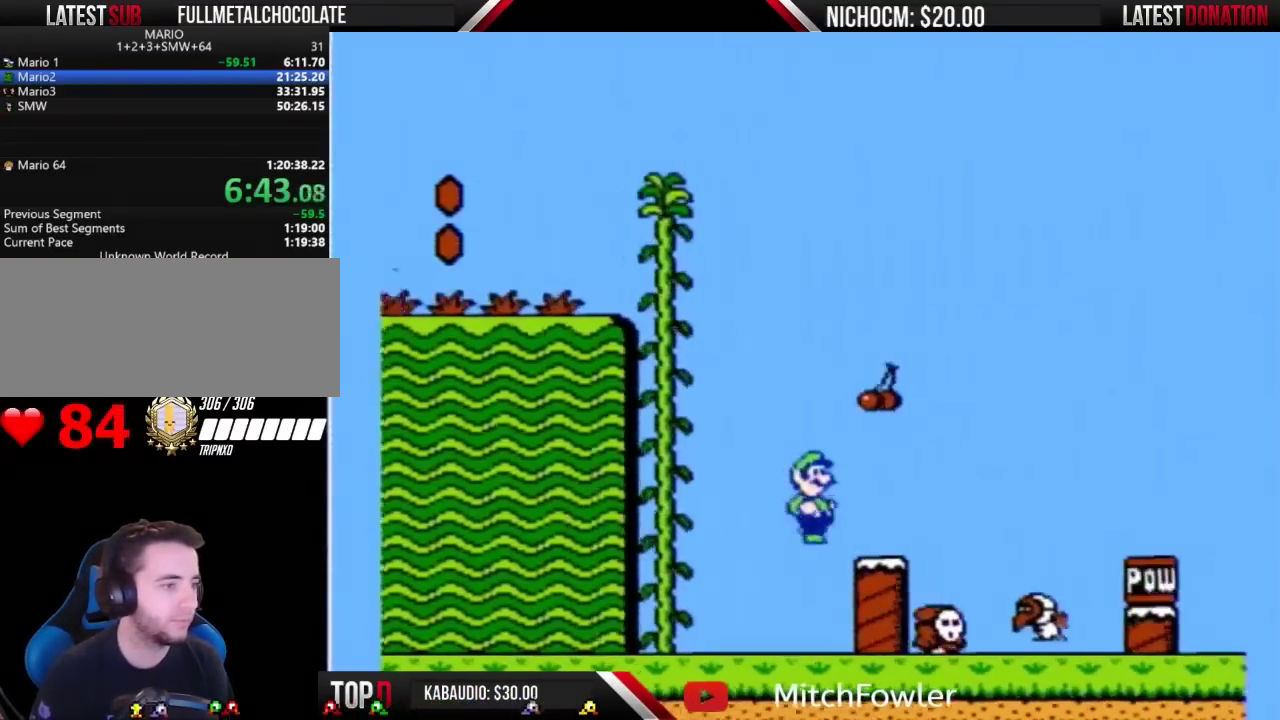
{"buttons": ["B", "DPAD_RIGHT"], "events": [[233, "A", "up"]]}
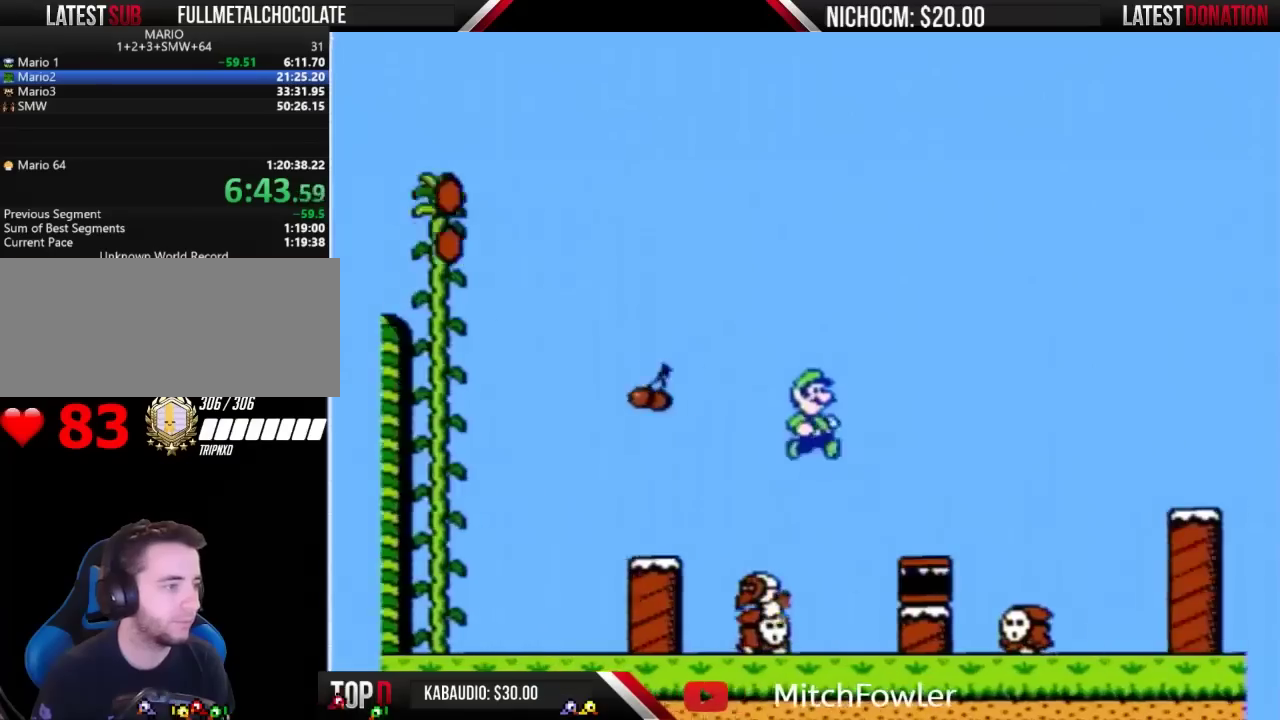
{"buttons": ["A", "B", "DPAD_RIGHT"], "events": [[333, "A", "down"]]}
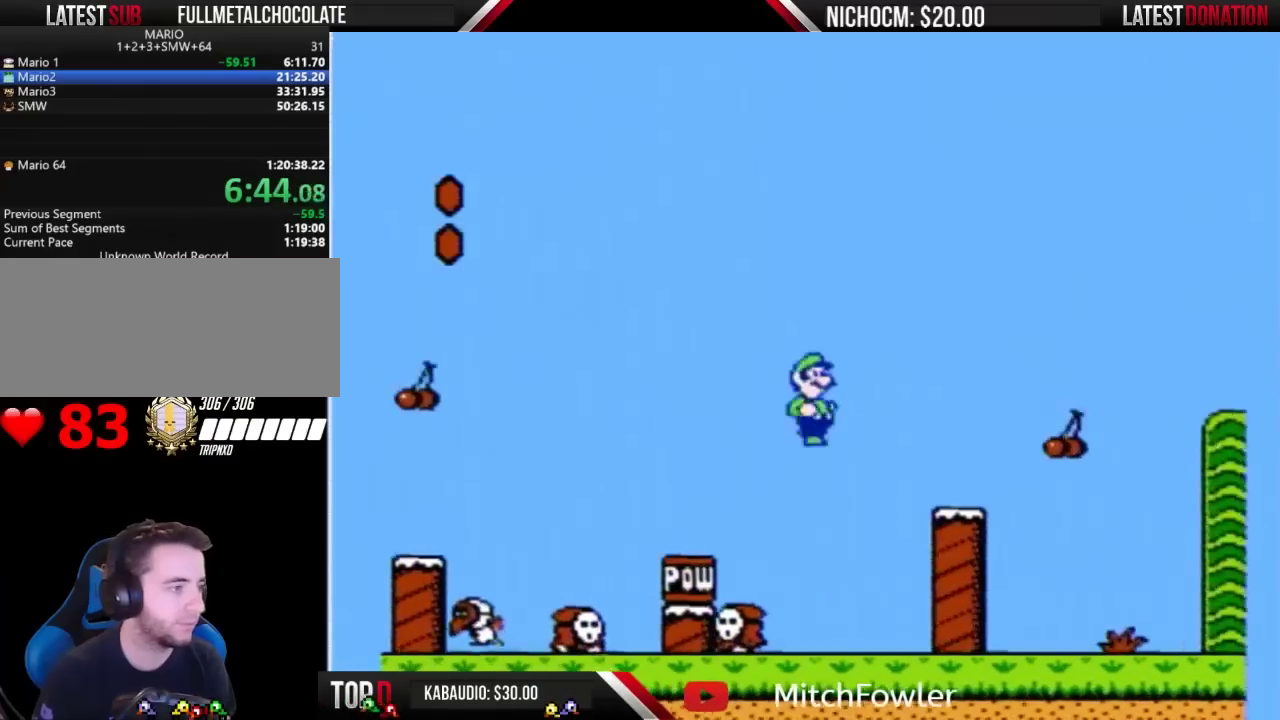
{"buttons": ["A", "B", "DPAD_RIGHT"], "events": []}
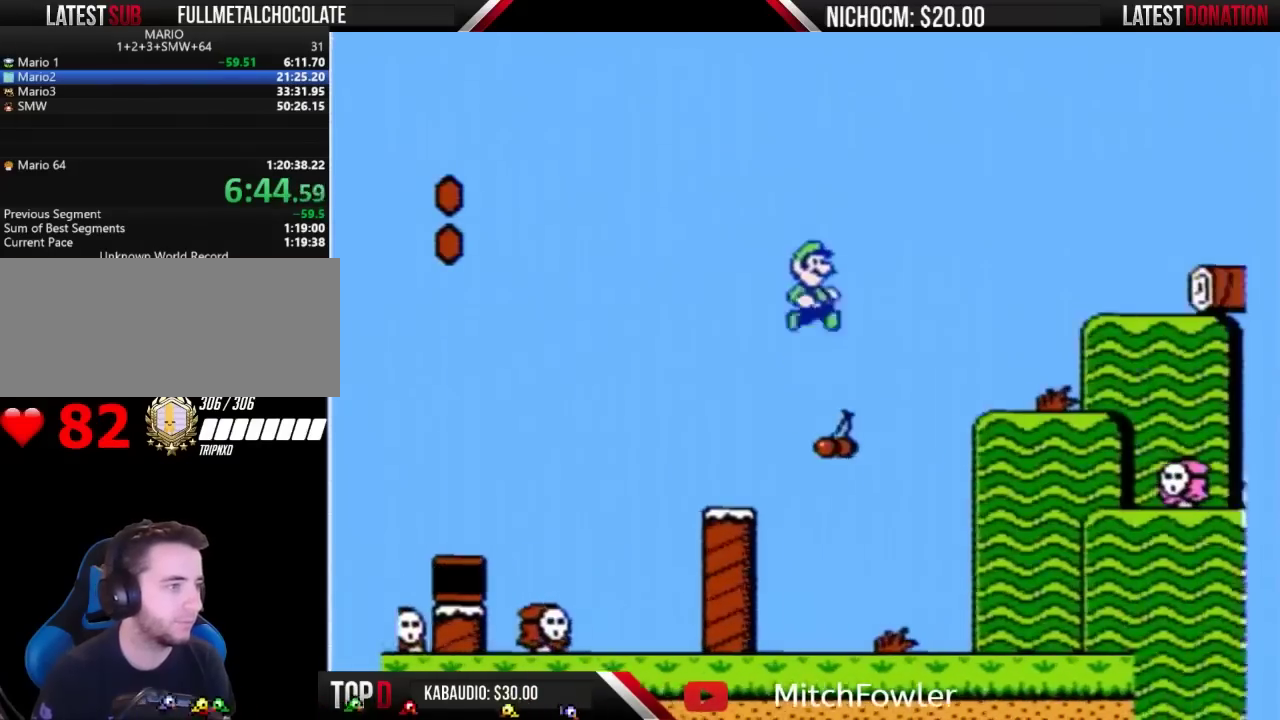
{"buttons": ["B", "DPAD_RIGHT"], "events": [[233, "A", "up"]]}
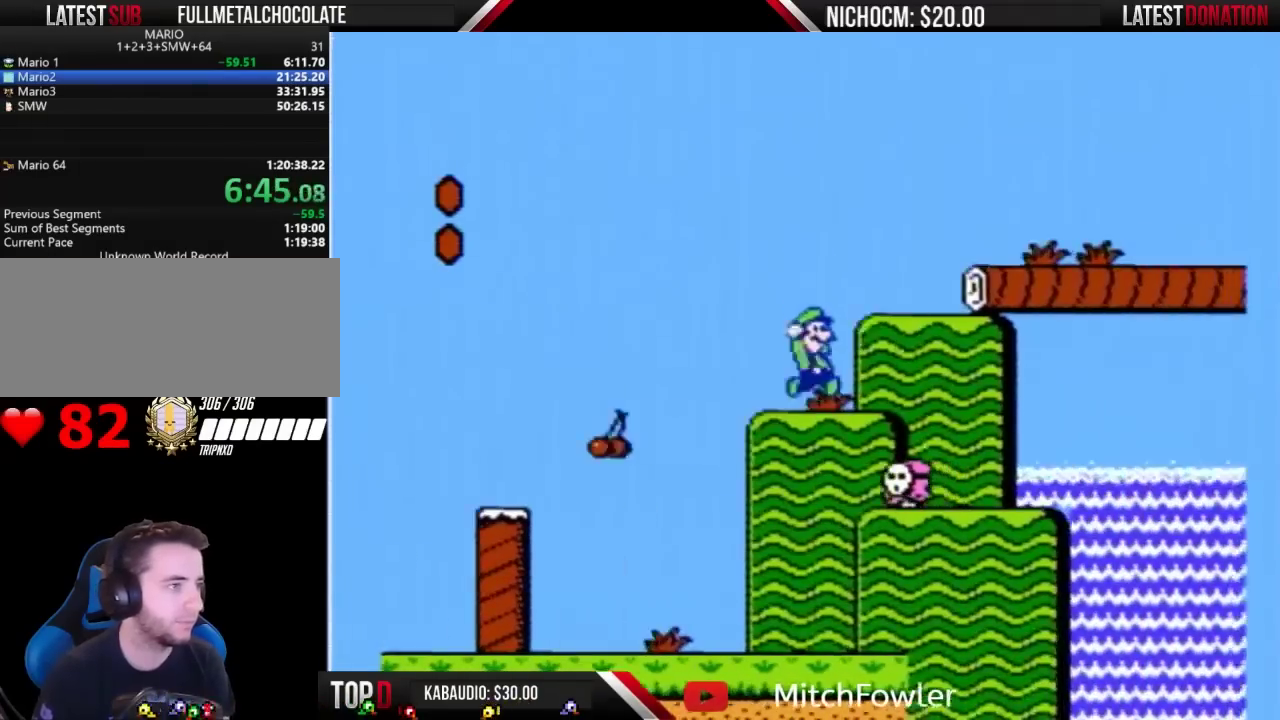
{"buttons": ["A", "B", "DPAD_RIGHT"], "events": [[67, "A", "down"]]}
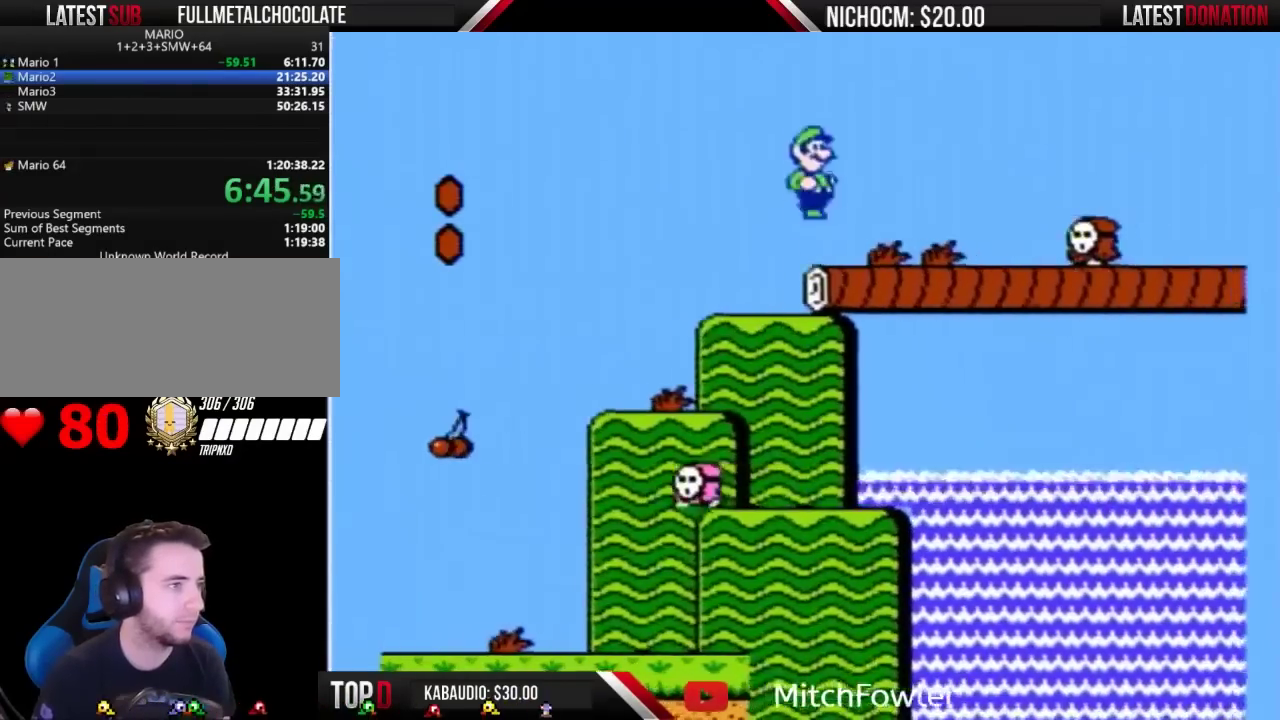
{"buttons": ["B", "DPAD_LEFT"], "events": [[333, "A", "up"], [333, "DPAD_RIGHT", "up"], [367, "DPAD_LEFT", "down"]]}